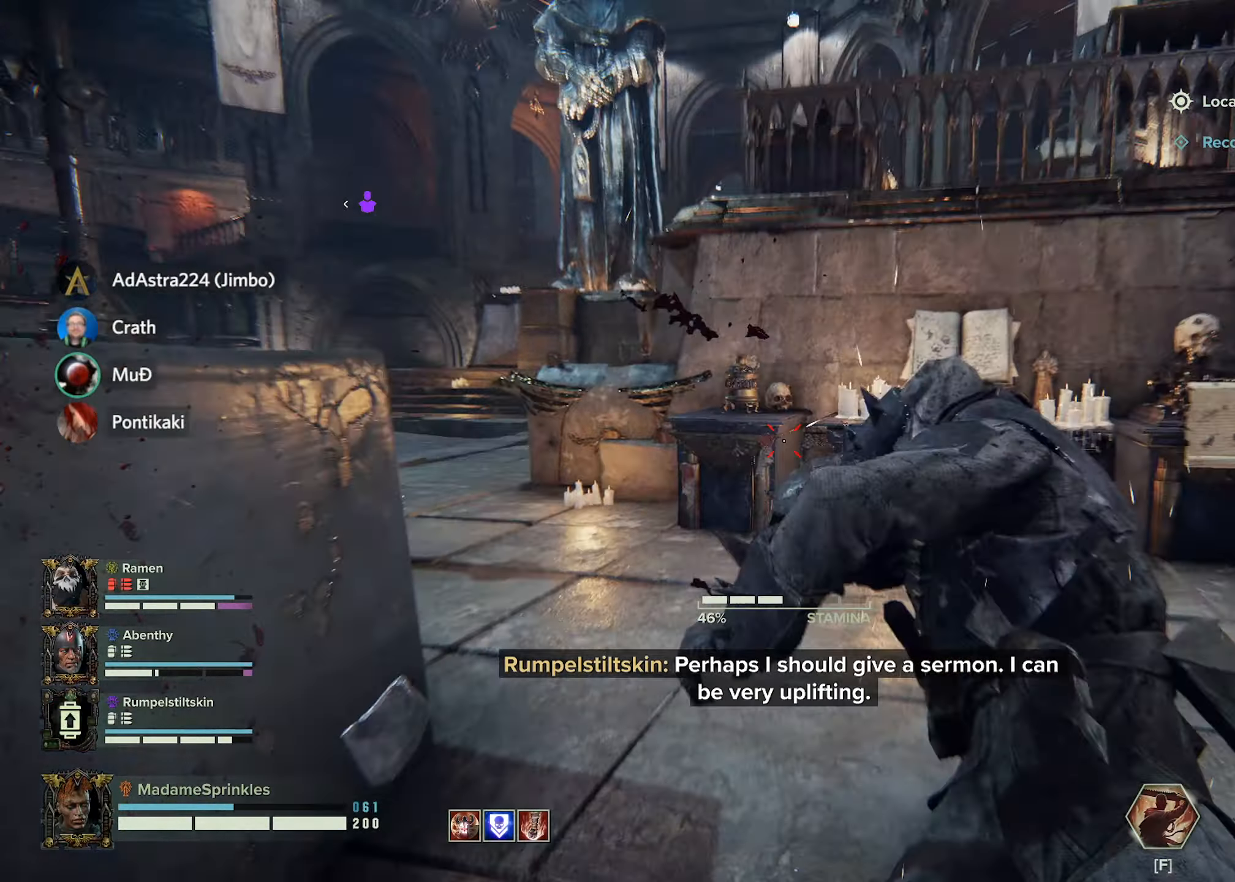
Gameplay with keyboard and mouse; each line is a JSON object with the keys and mouse buttons held at the frame after it. "events" lists presses ("down") and releases ("up") of "a", "ctrl", "d", "e", "f", "g", "q", "r", "s", "shift", "space", "t", "tab", "w", "mouse_left", "mouse_wheel", "mouse_right", "mouse_mb4" and "mouse_mb5" between this image and that frame as [ms after this image, input, new state], when the widget could be followed in between. "mouse_left", "mouse_wheel", "mouse_right", "mouse_mb4", "mouse_mb5" = the "left", "wheel", "right", "mb4", "mb5" buttons of the "mouse" list. No other keys are recorded. "wheel" means that the mouse wheel is clicked or scrolled. Mouse movement is not recorded.
{"keys": ["ctrl"], "mouse": [], "events": [[16, "w", "up"], [66, "mouse_left", "up"], [117, "mouse_left", "down"], [200, "mouse_left", "up"], [300, "mouse_left", "down"], [383, "mouse_left", "up"]]}
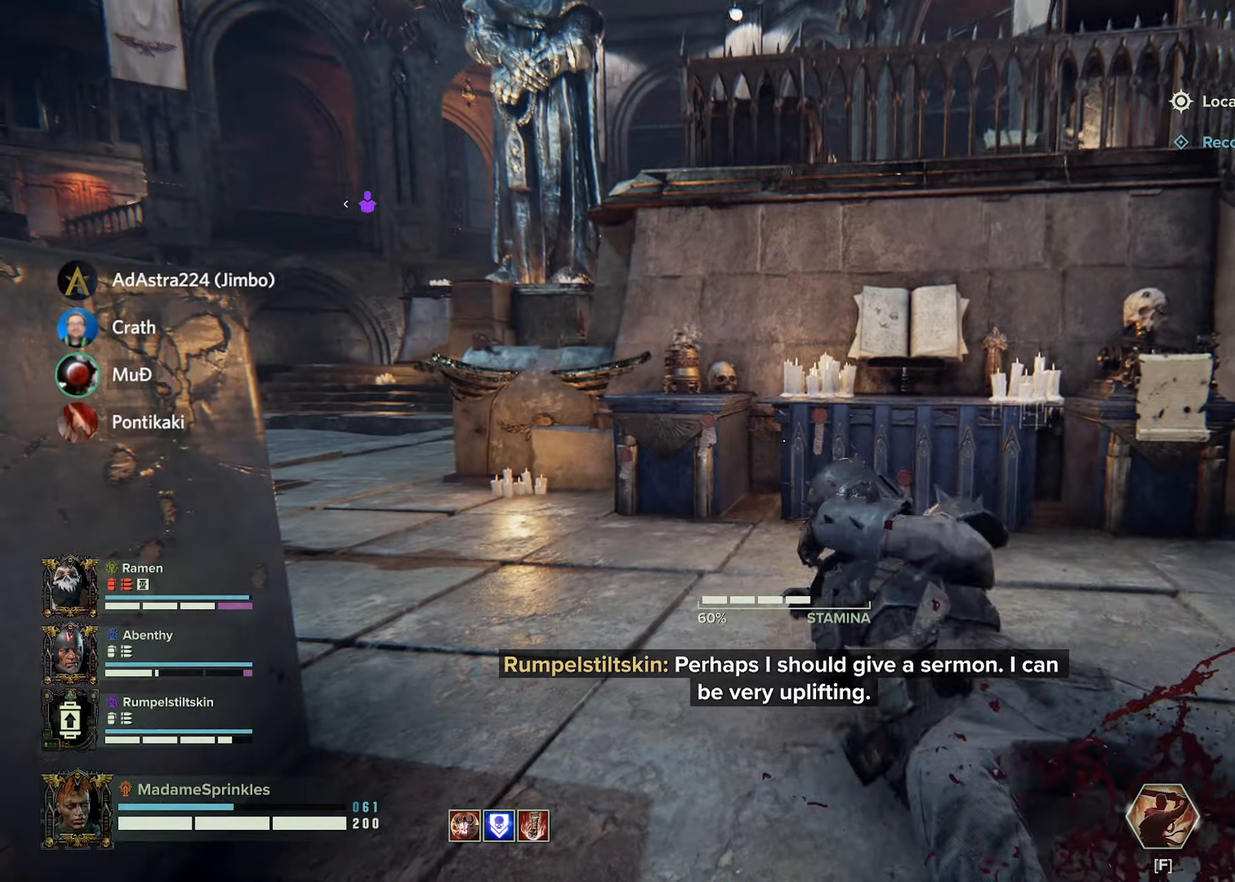
{"keys": ["ctrl"], "mouse": [], "events": []}
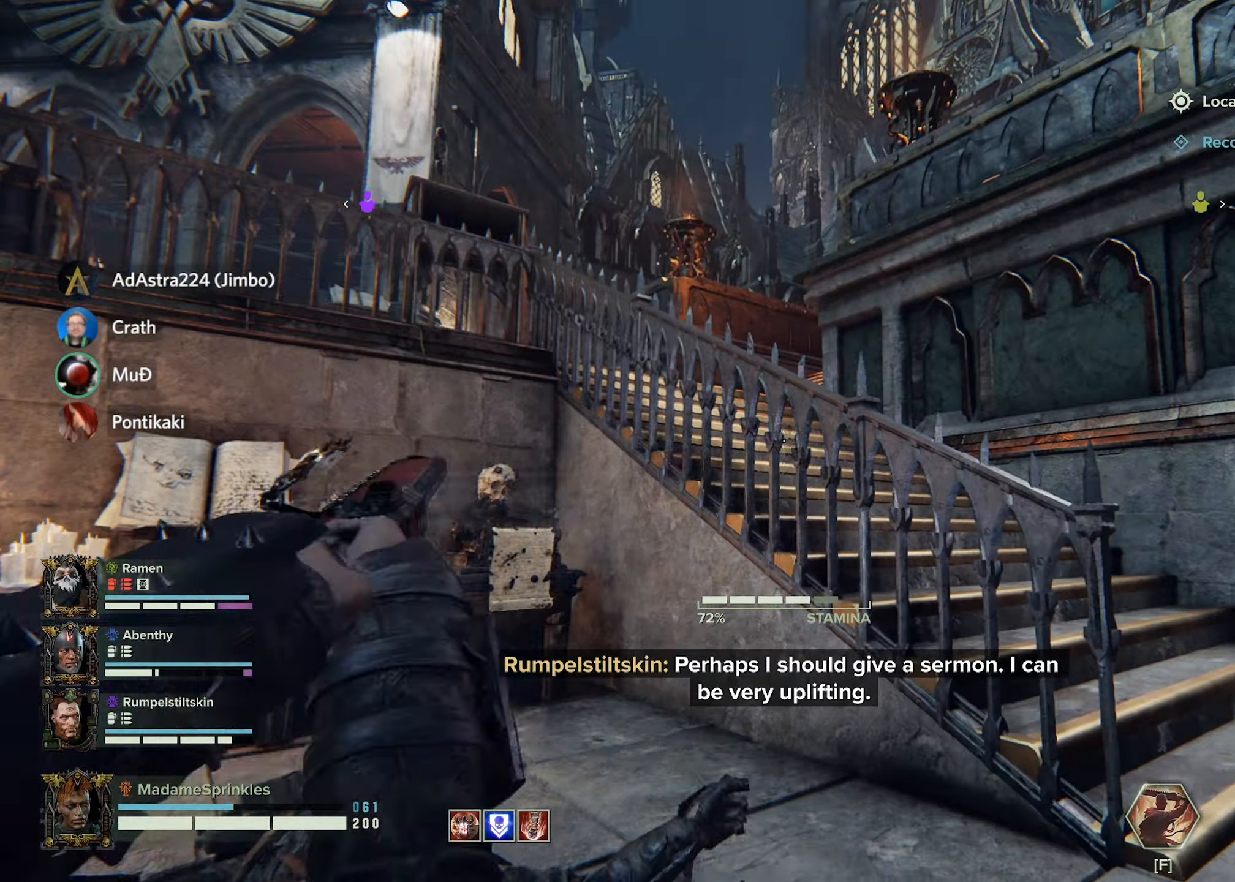
{"keys": ["ctrl", "d"], "mouse": [], "events": [[417, "d", "down"]]}
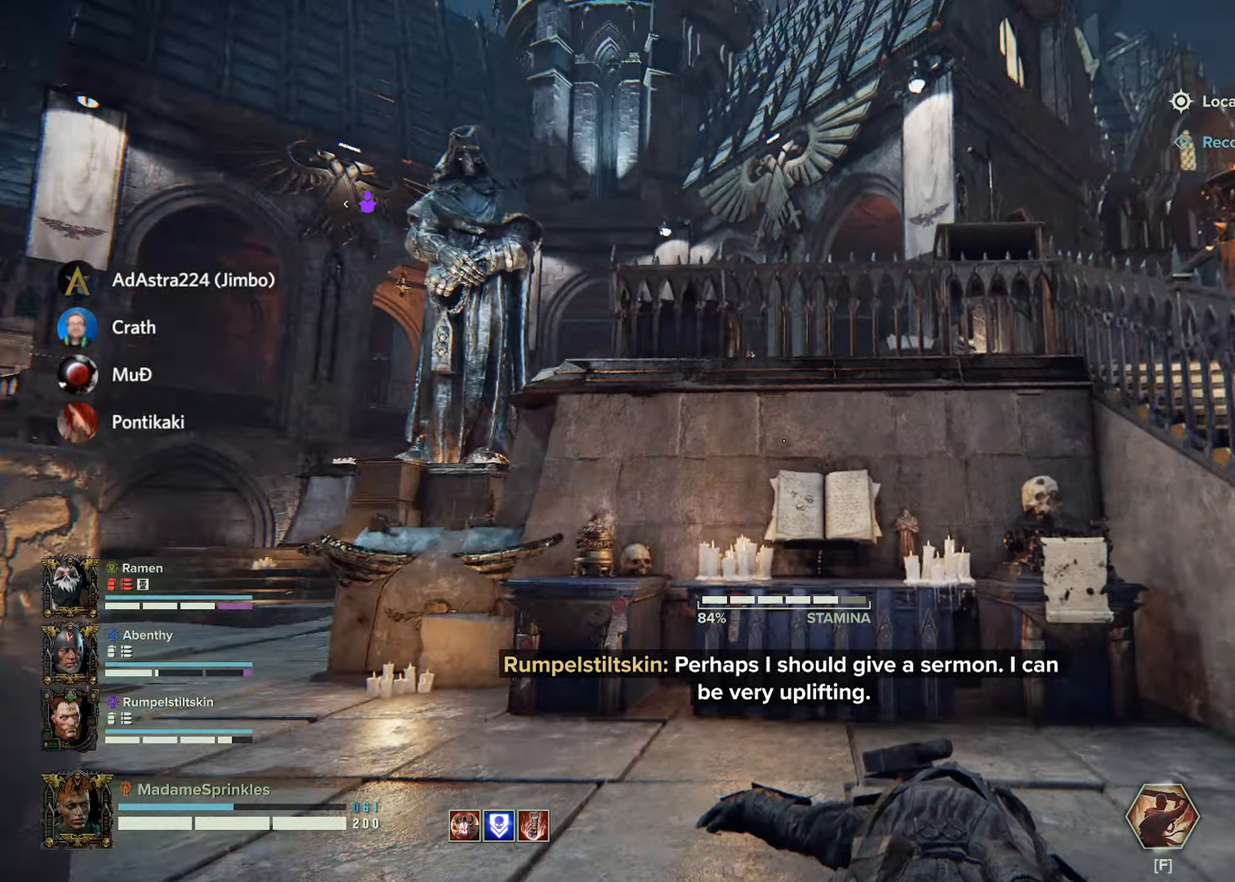
{"keys": ["d", "w"], "mouse": [], "events": [[50, "w", "down"], [417, "ctrl", "up"]]}
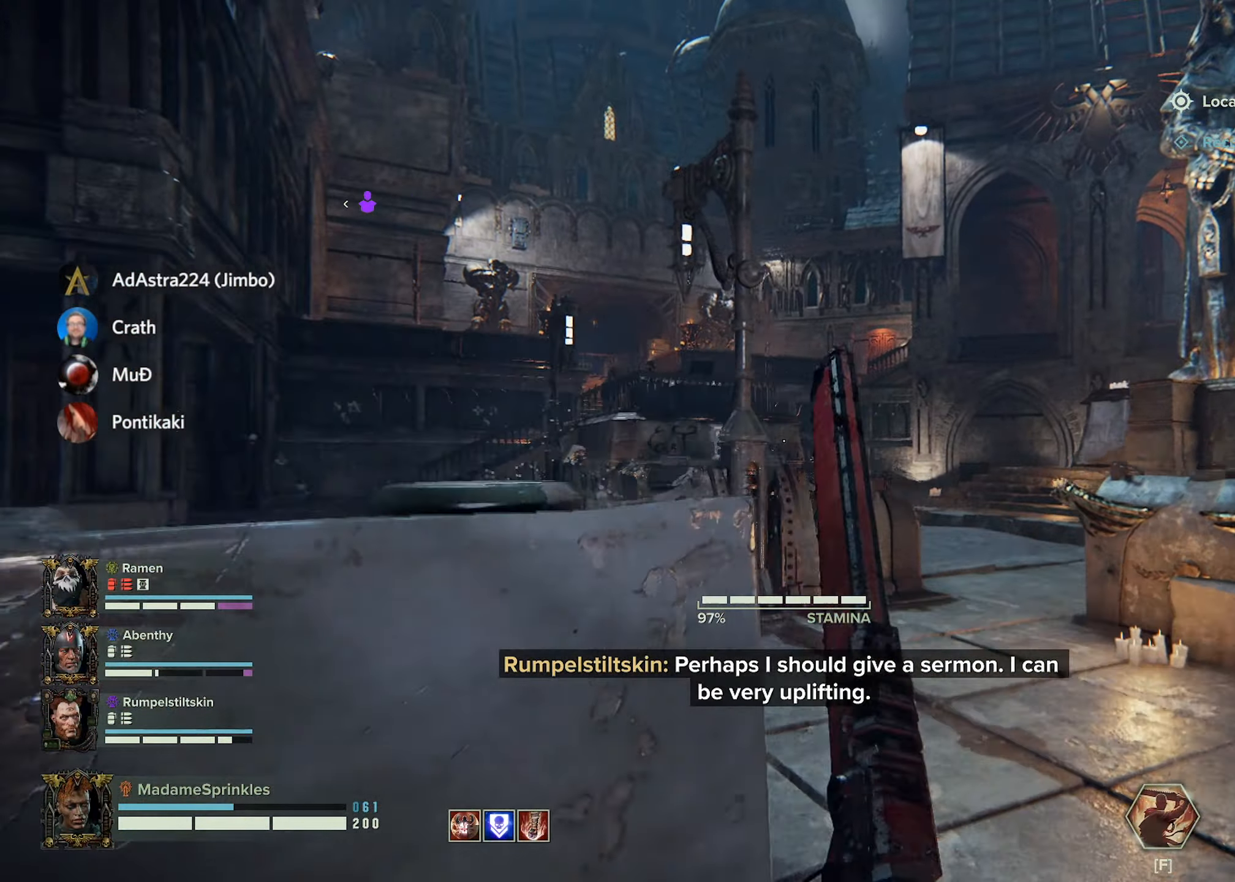
{"keys": ["d", "w"], "mouse": [], "events": []}
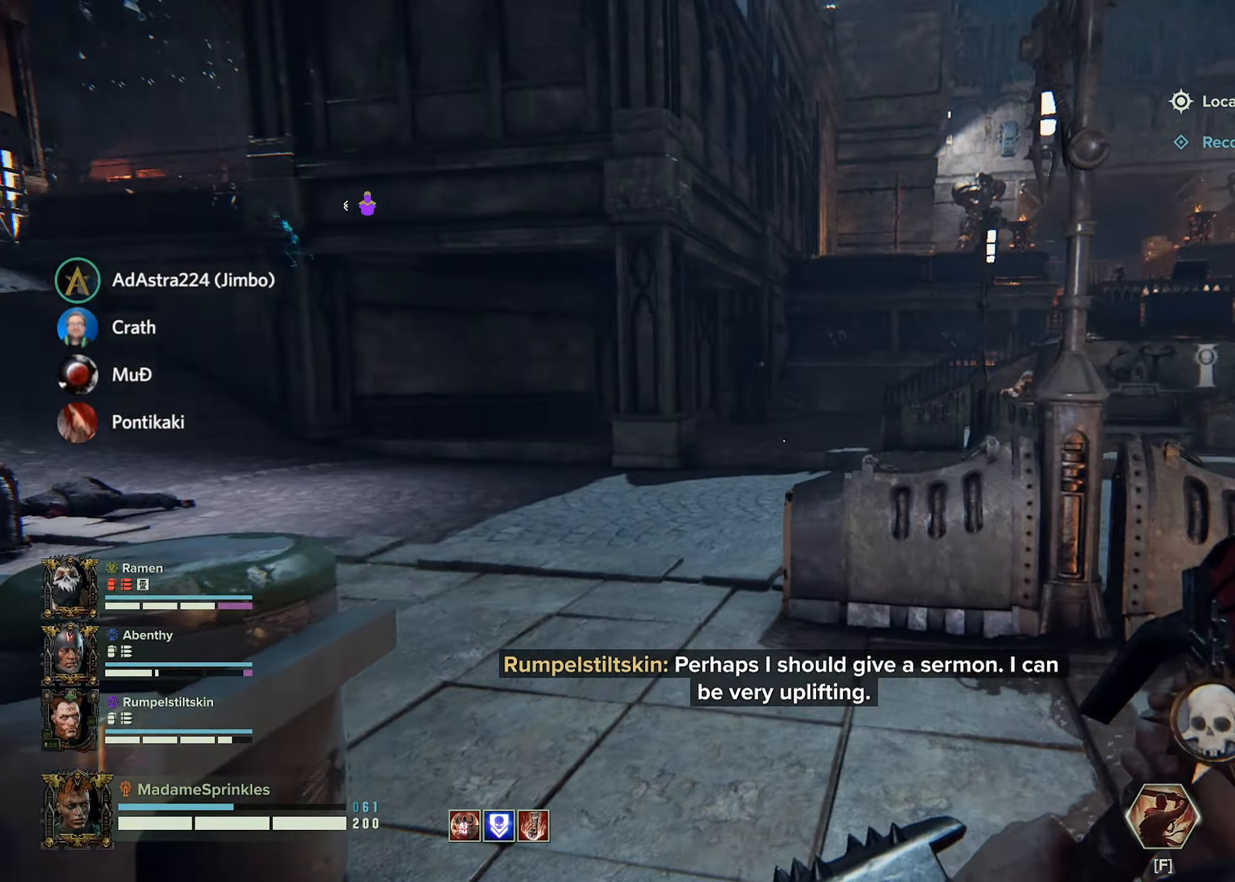
{"keys": ["w"], "mouse": [], "events": [[67, "d", "up"], [217, "f", "down"], [267, "f", "up"]]}
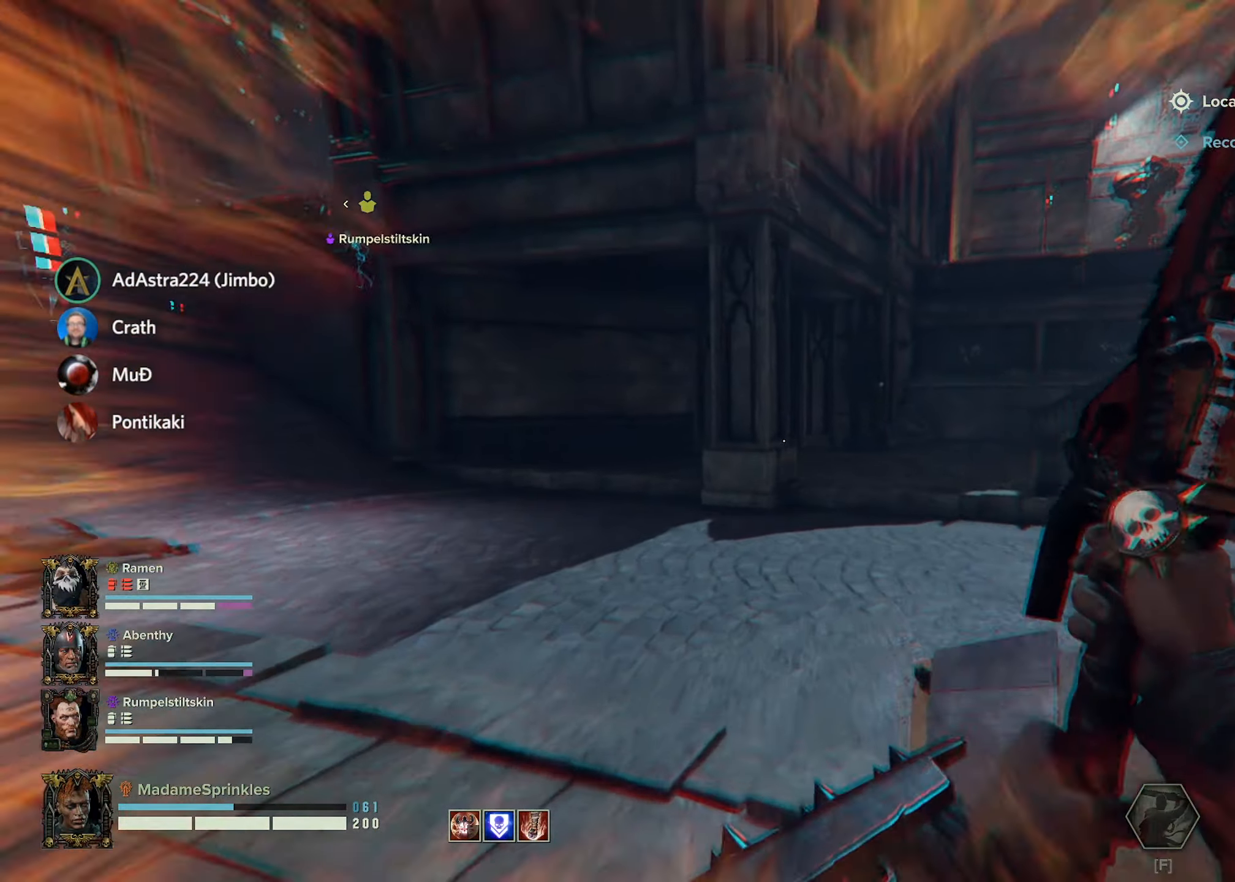
{"keys": ["d", "w"], "mouse": [], "events": [[283, "d", "down"]]}
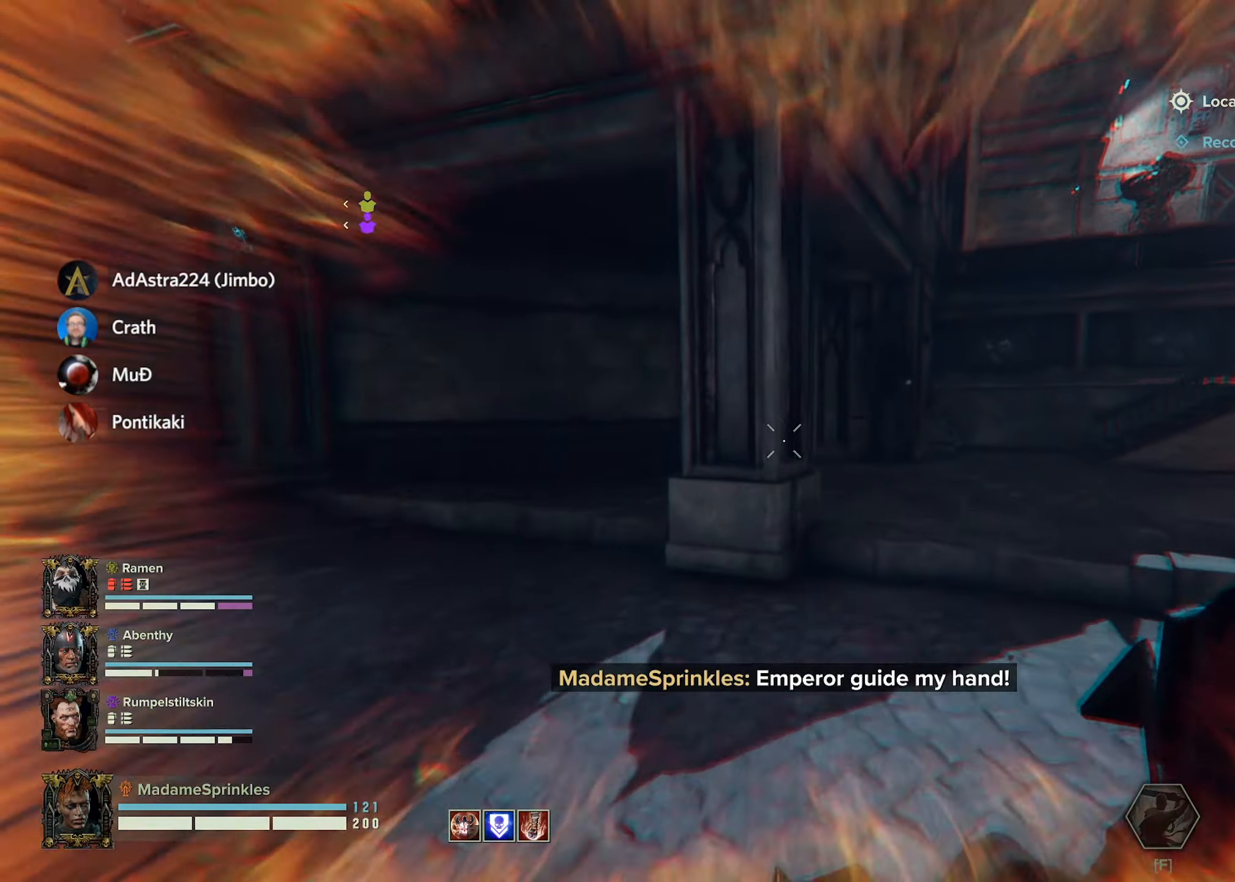
{"keys": ["shift", "w"], "mouse": [], "events": [[167, "a", "down"], [167, "d", "up"], [434, "shift", "down"], [501, "a", "up"]]}
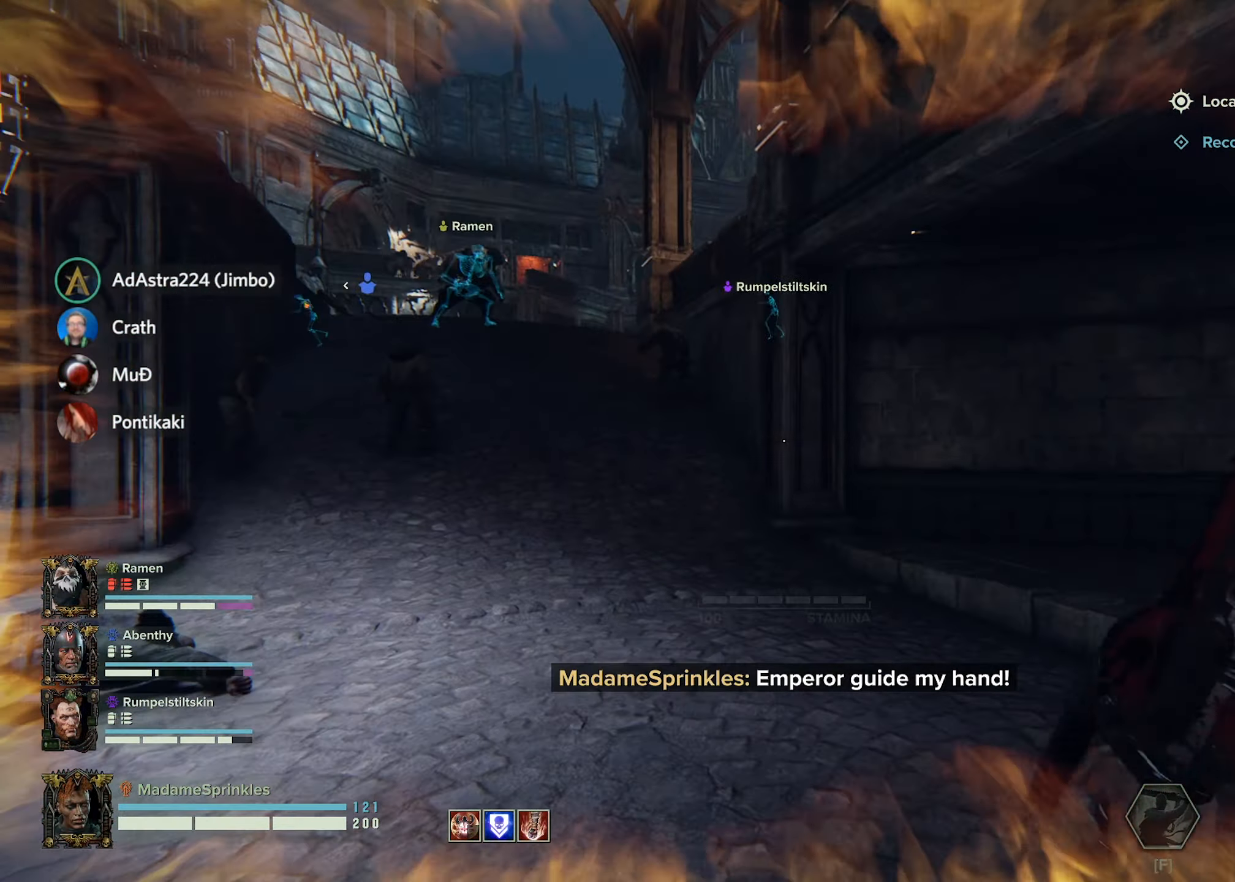
{"keys": ["shift", "w"], "mouse": [], "events": []}
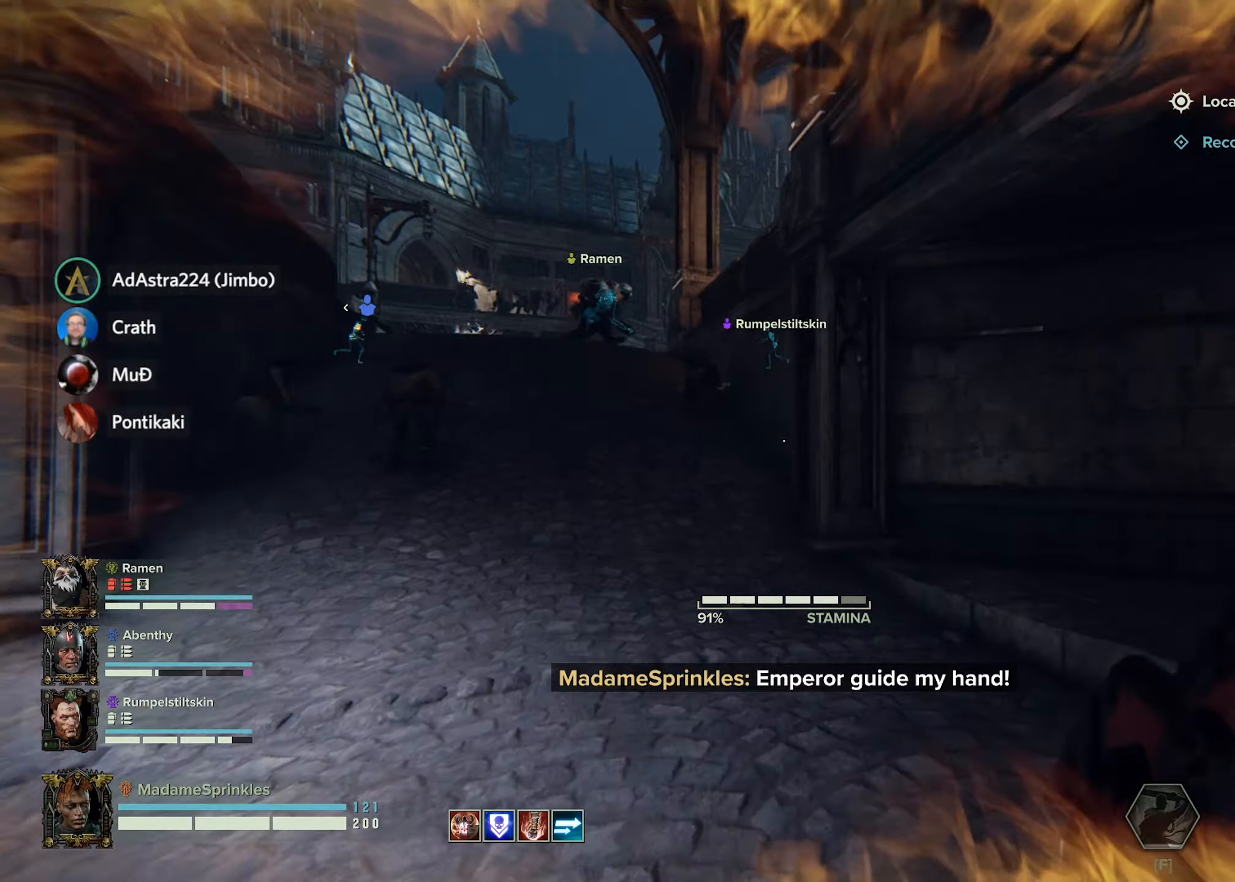
{"keys": ["shift", "w"], "mouse": [], "events": []}
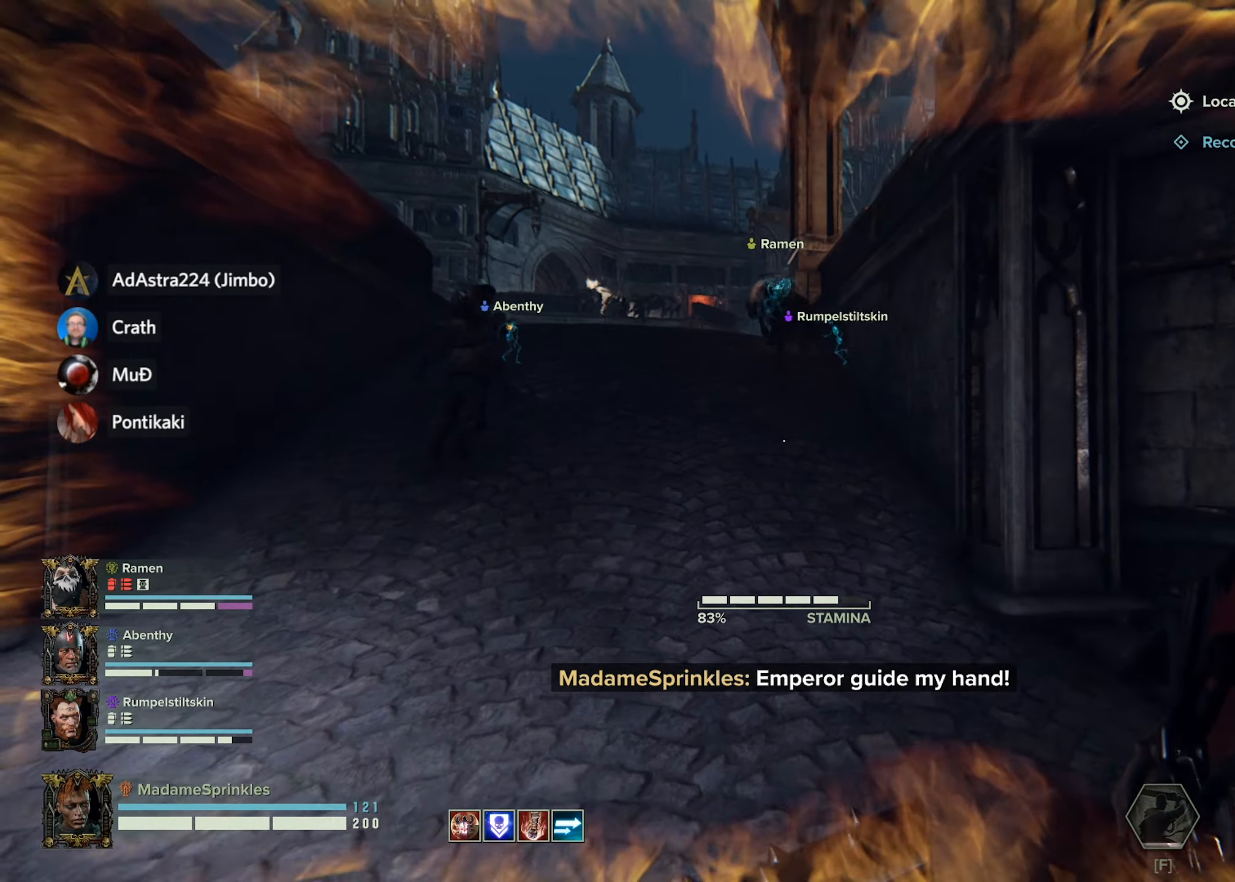
{"keys": ["shift", "w"], "mouse": [], "events": []}
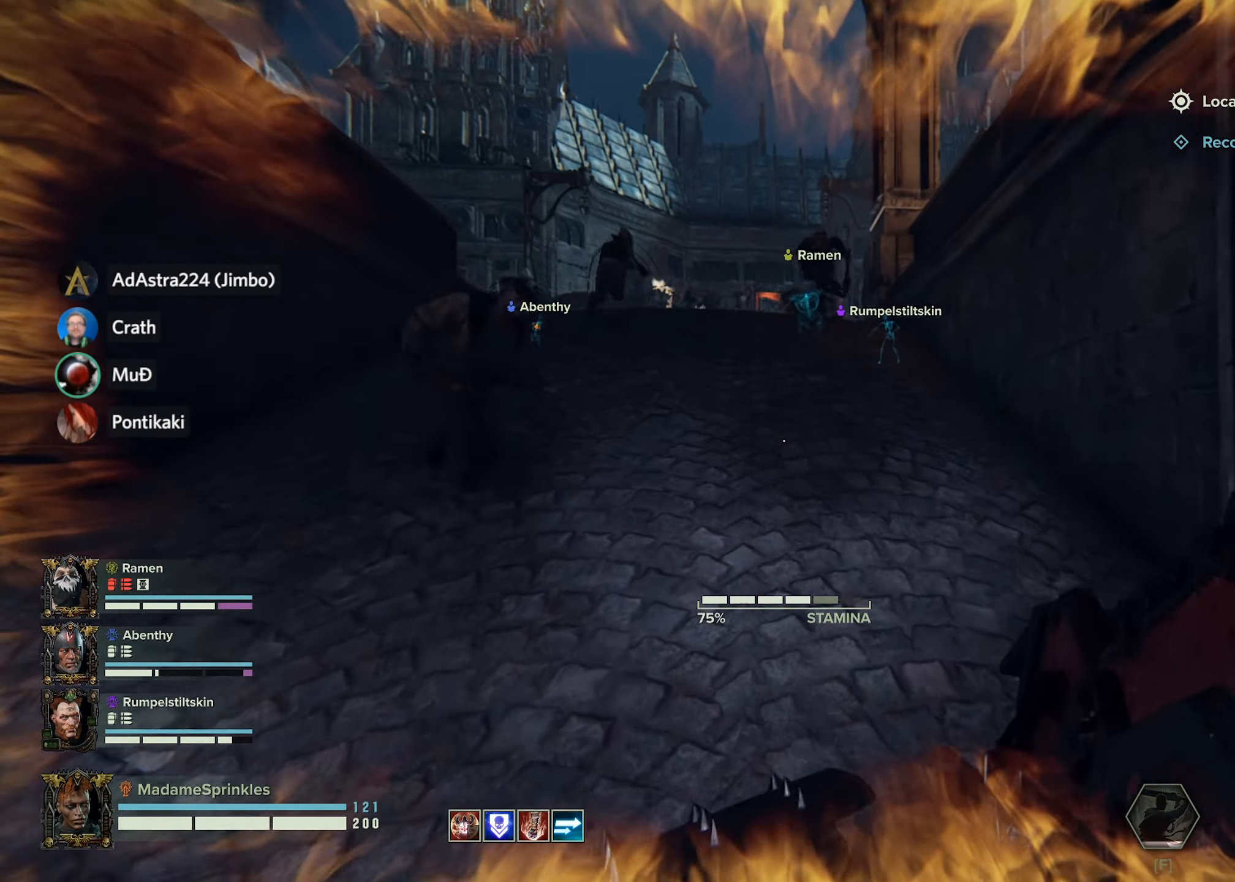
{"keys": ["shift", "w"], "mouse": [], "events": []}
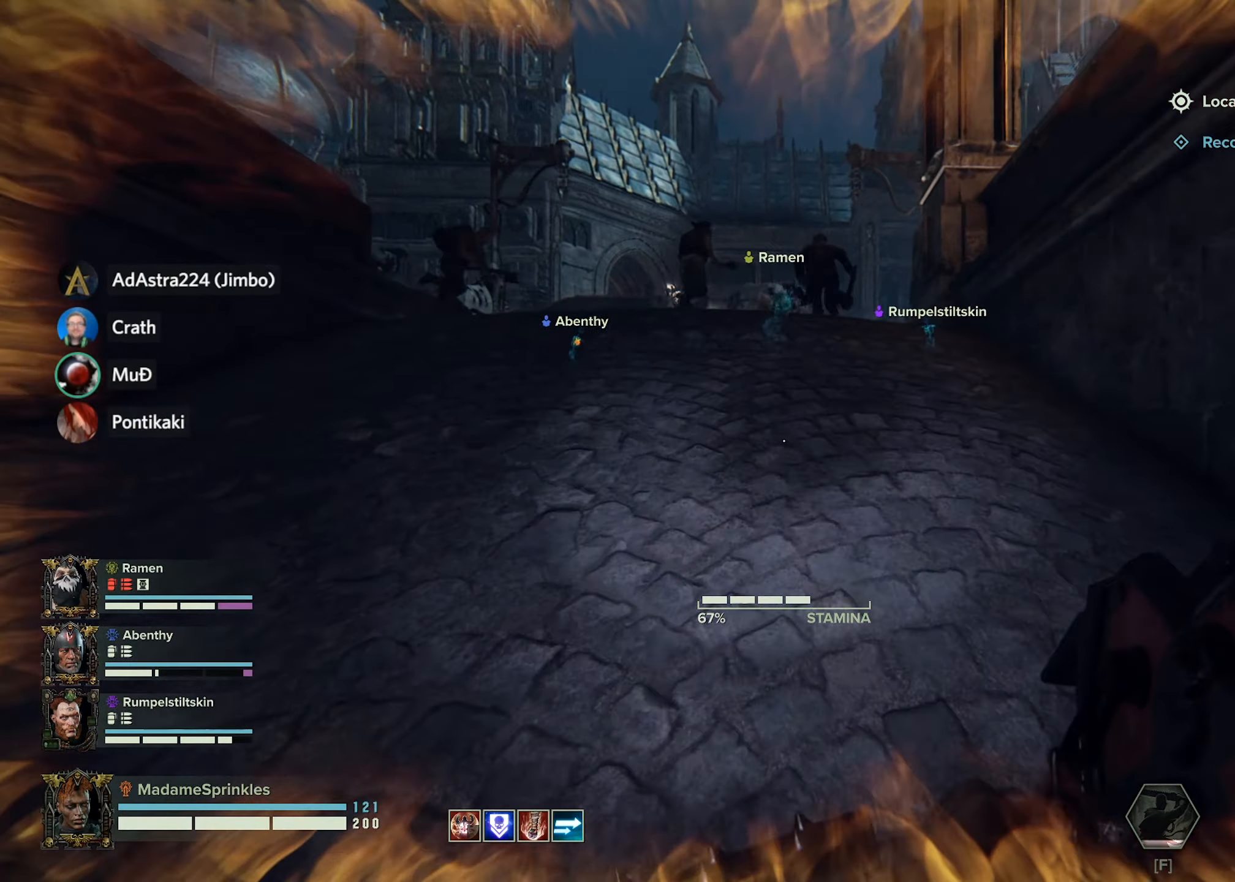
{"keys": ["shift", "w"], "mouse": [], "events": []}
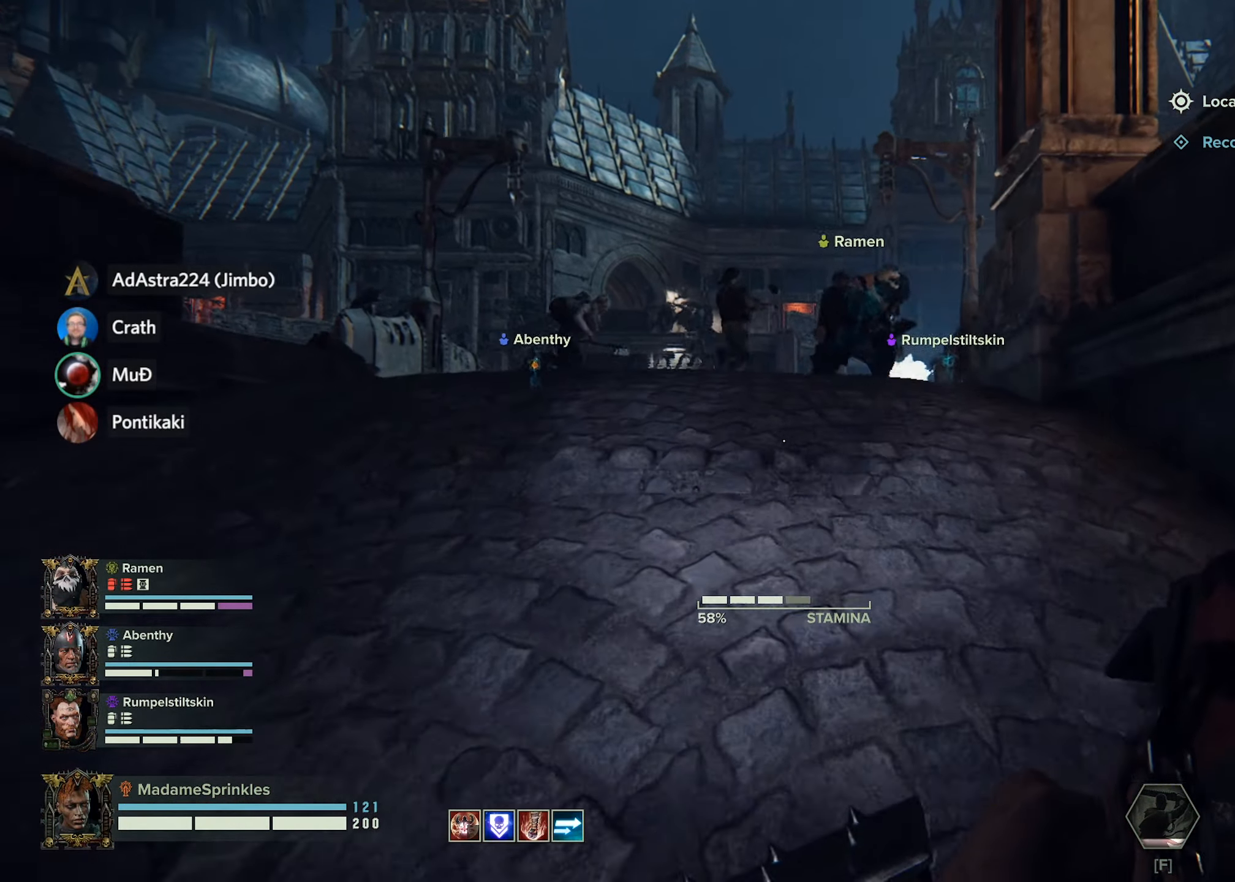
{"keys": ["shift", "w"], "mouse": [], "events": []}
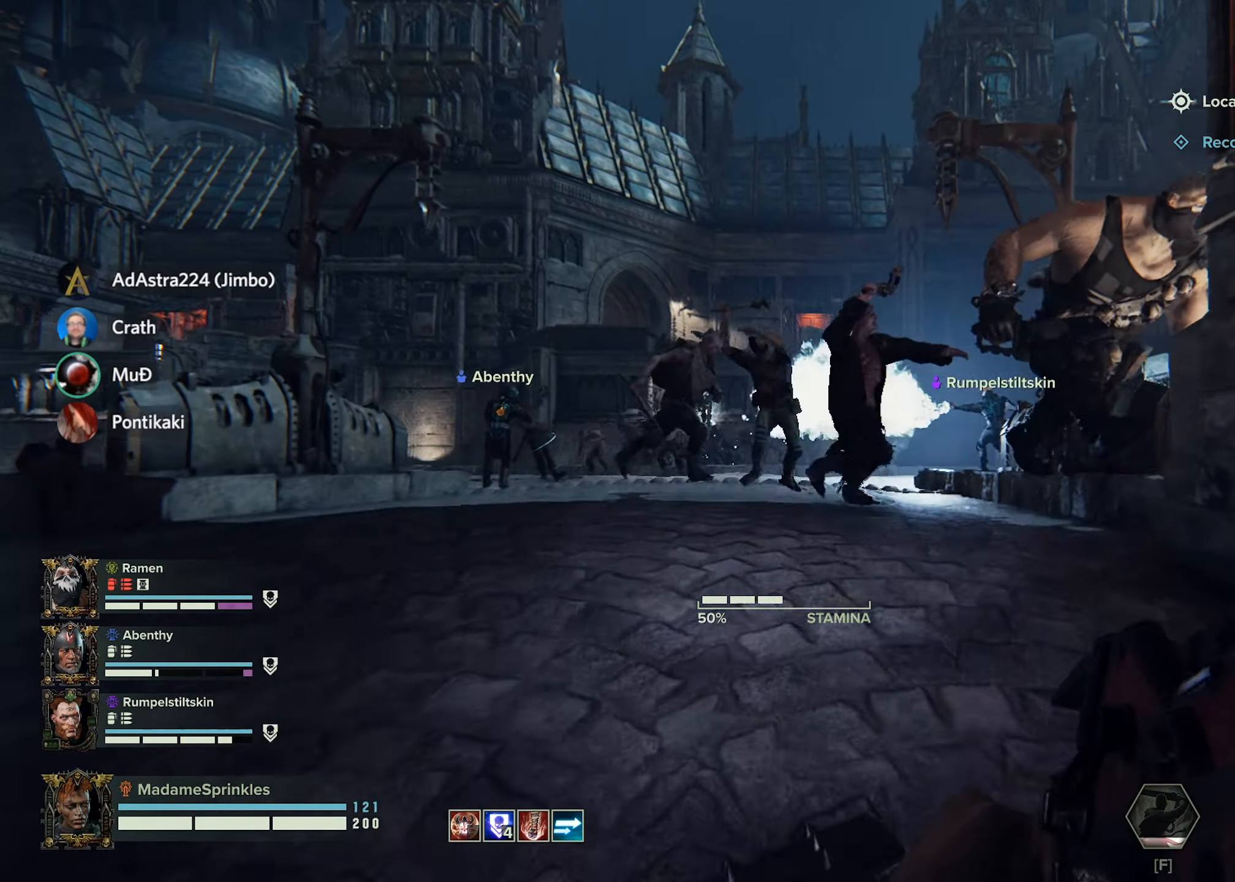
{"keys": ["d", "w"], "mouse": [], "events": [[467, "d", "down"], [467, "shift", "up"]]}
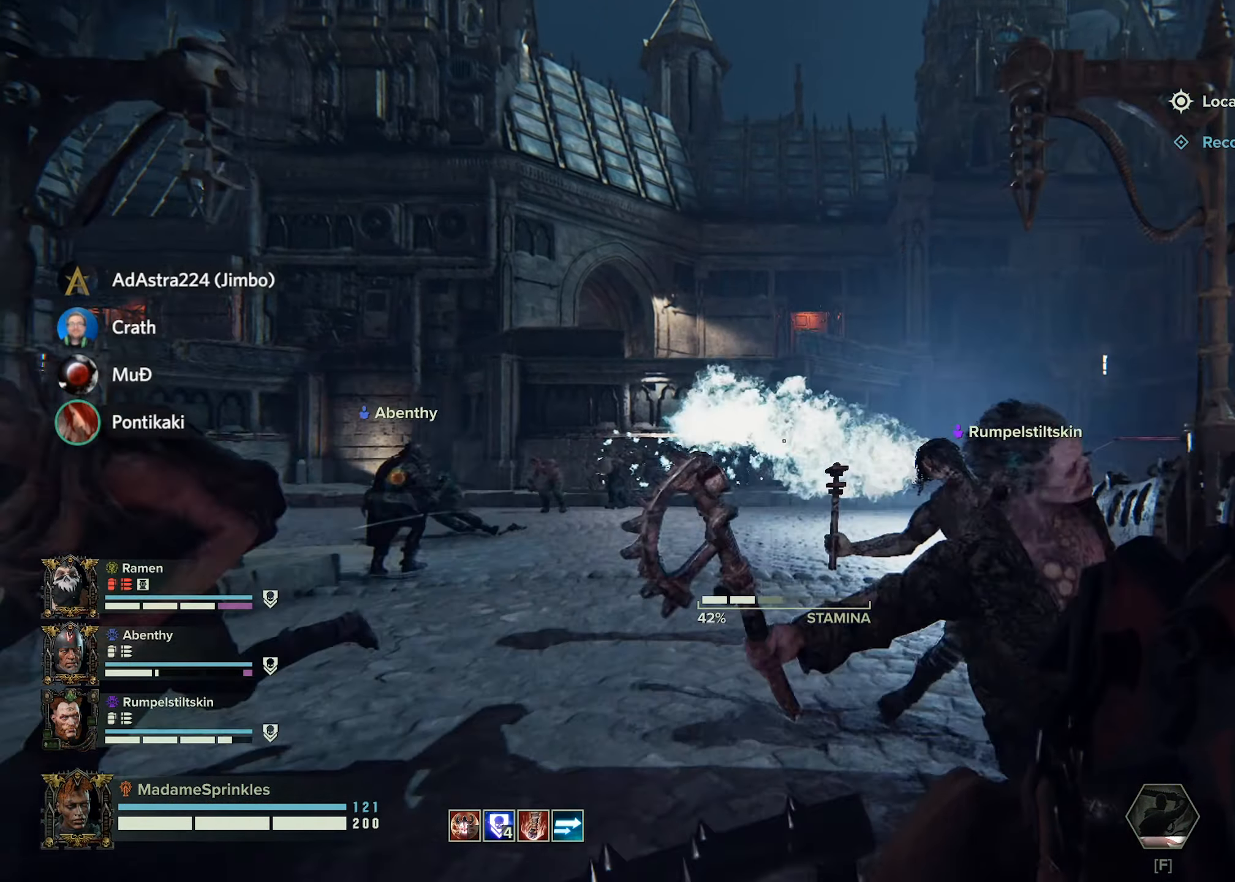
{"keys": ["a", "d", "s"], "mouse": ["left", "right"], "events": [[50, "q", "down"], [150, "mouse_right", "down"], [150, "q", "up"], [200, "w", "up"], [383, "s", "down"], [433, "mouse_left", "down"], [467, "a", "down"]]}
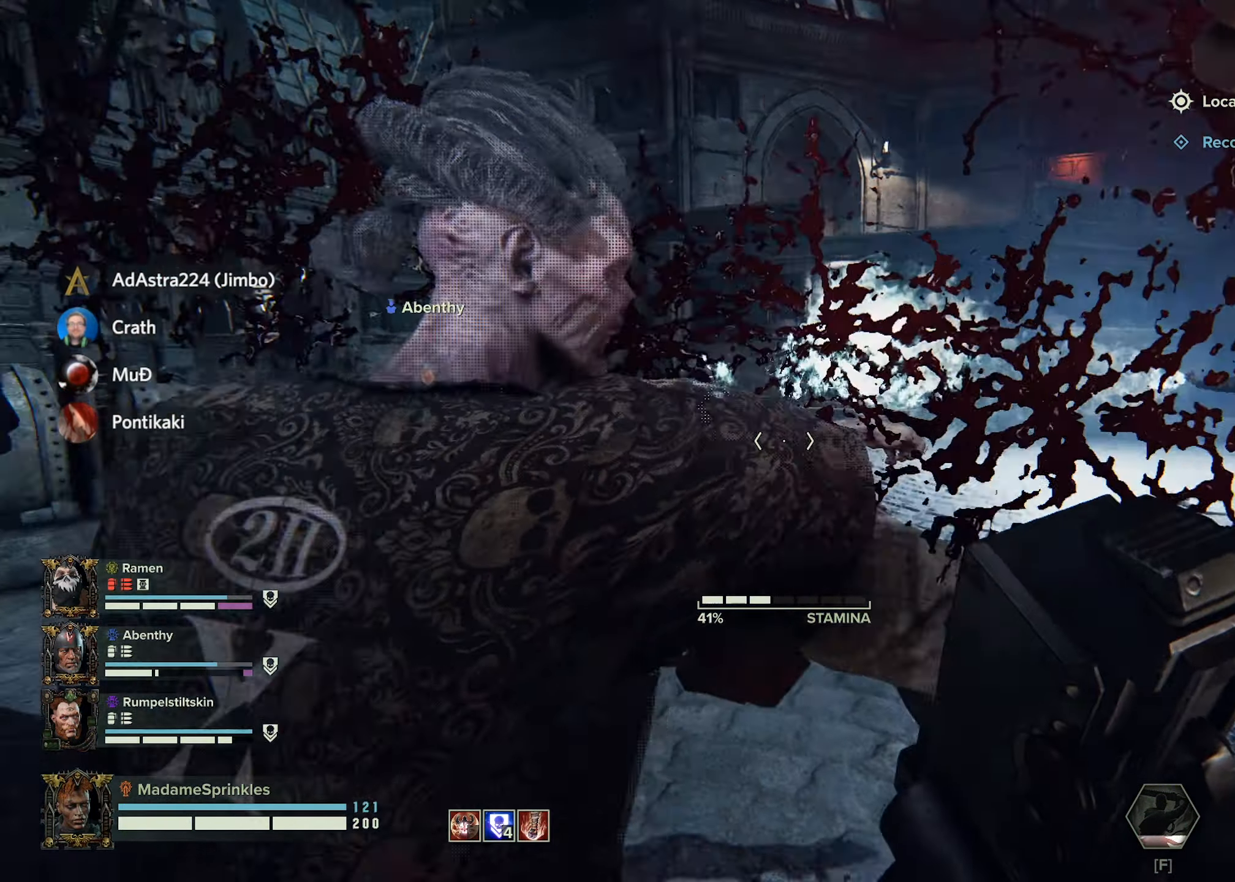
{"keys": ["a", "s"], "mouse": ["left", "right"], "events": [[17, "d", "up"]]}
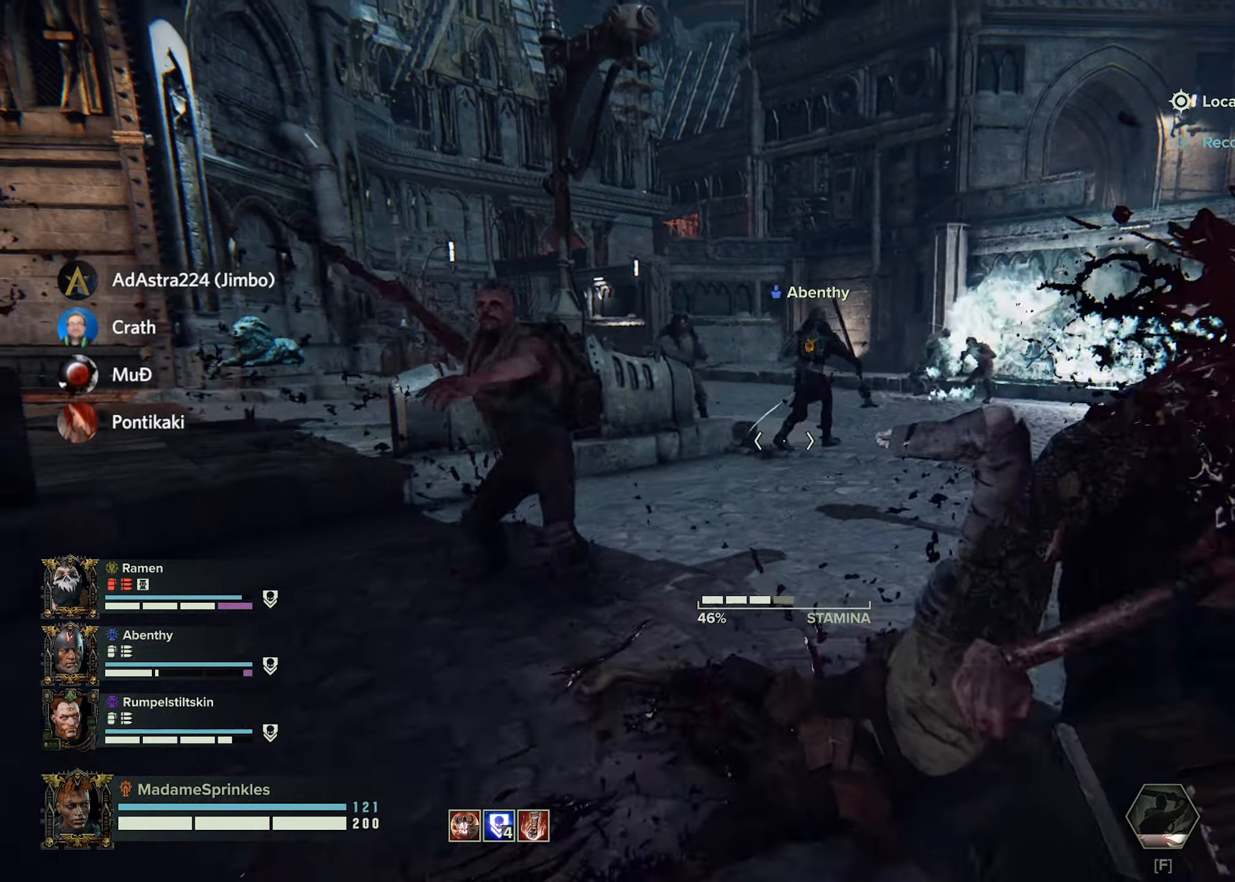
{"keys": ["a", "s"], "mouse": ["left", "right"], "events": []}
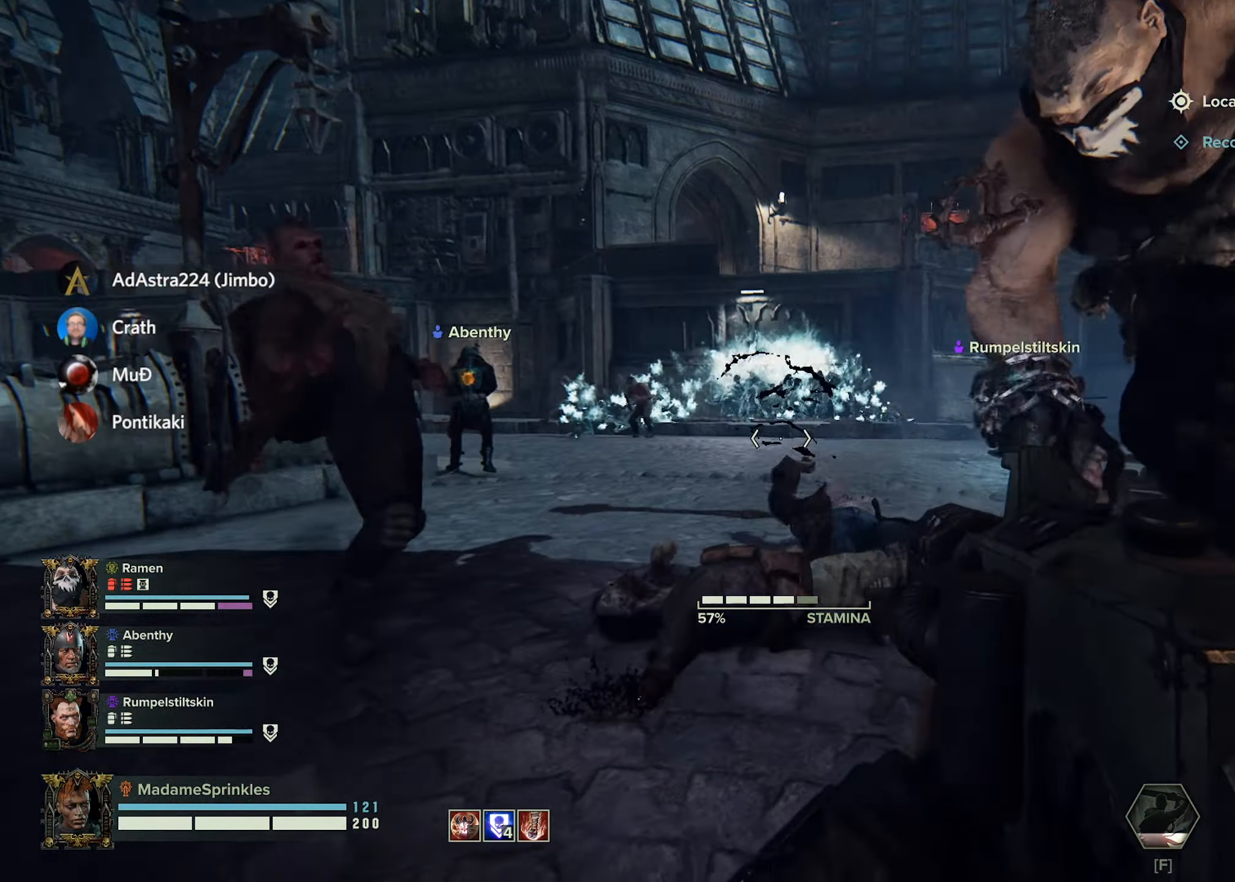
{"keys": ["a", "w"], "mouse": ["left", "right"], "events": [[133, "s", "up"], [484, "w", "down"]]}
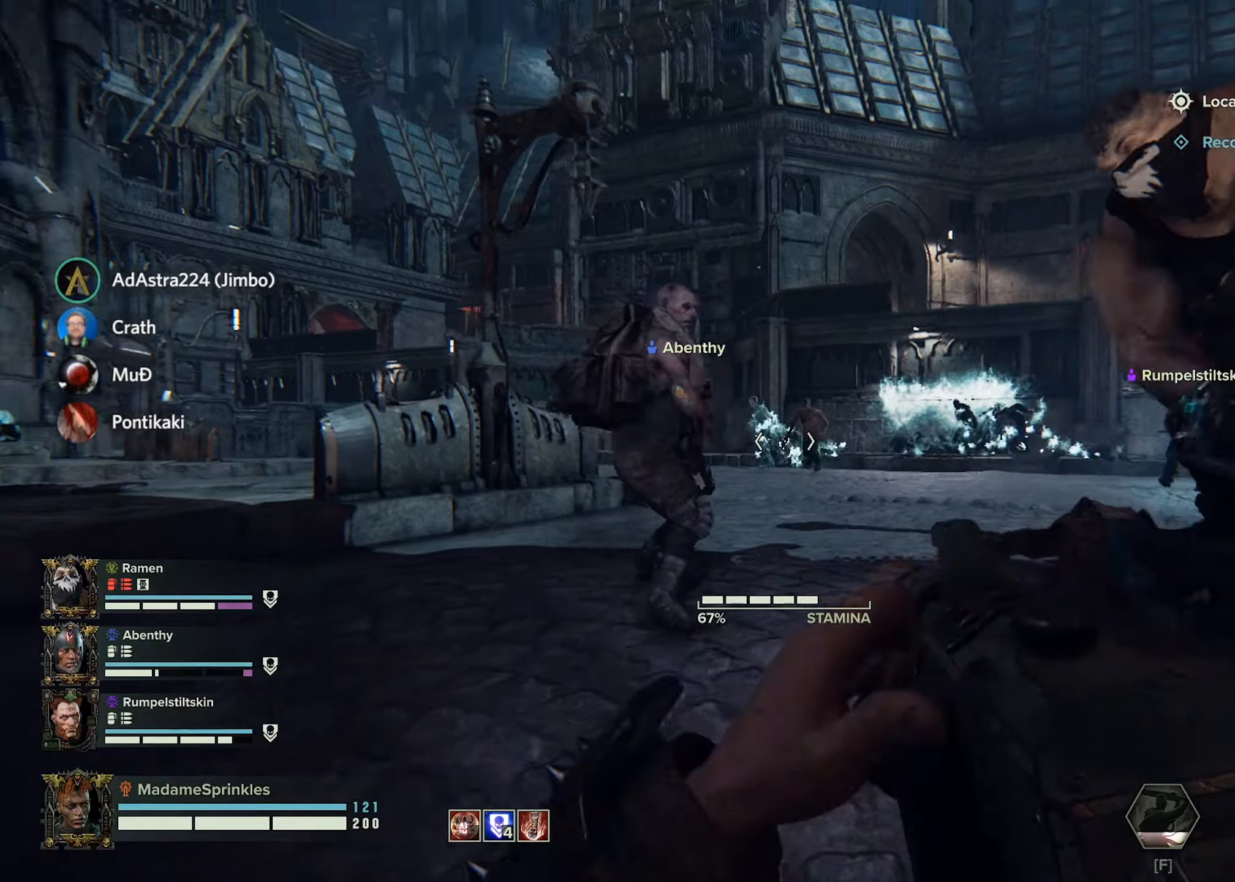
{"keys": ["d"], "mouse": ["left", "right"], "events": [[367, "a", "up"], [367, "d", "down"], [467, "w", "up"]]}
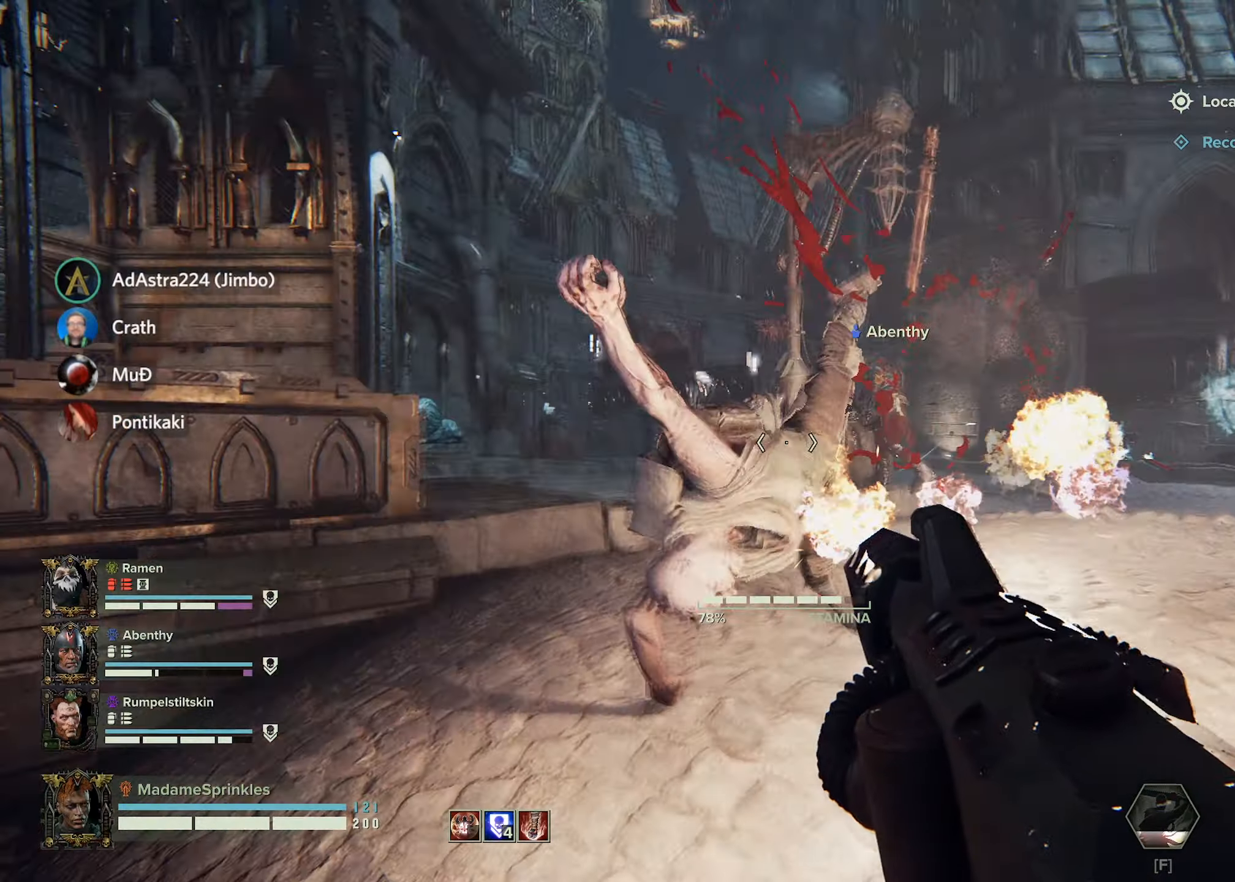
{"keys": ["d", "s"], "mouse": ["left", "right"], "events": [[300, "s", "down"]]}
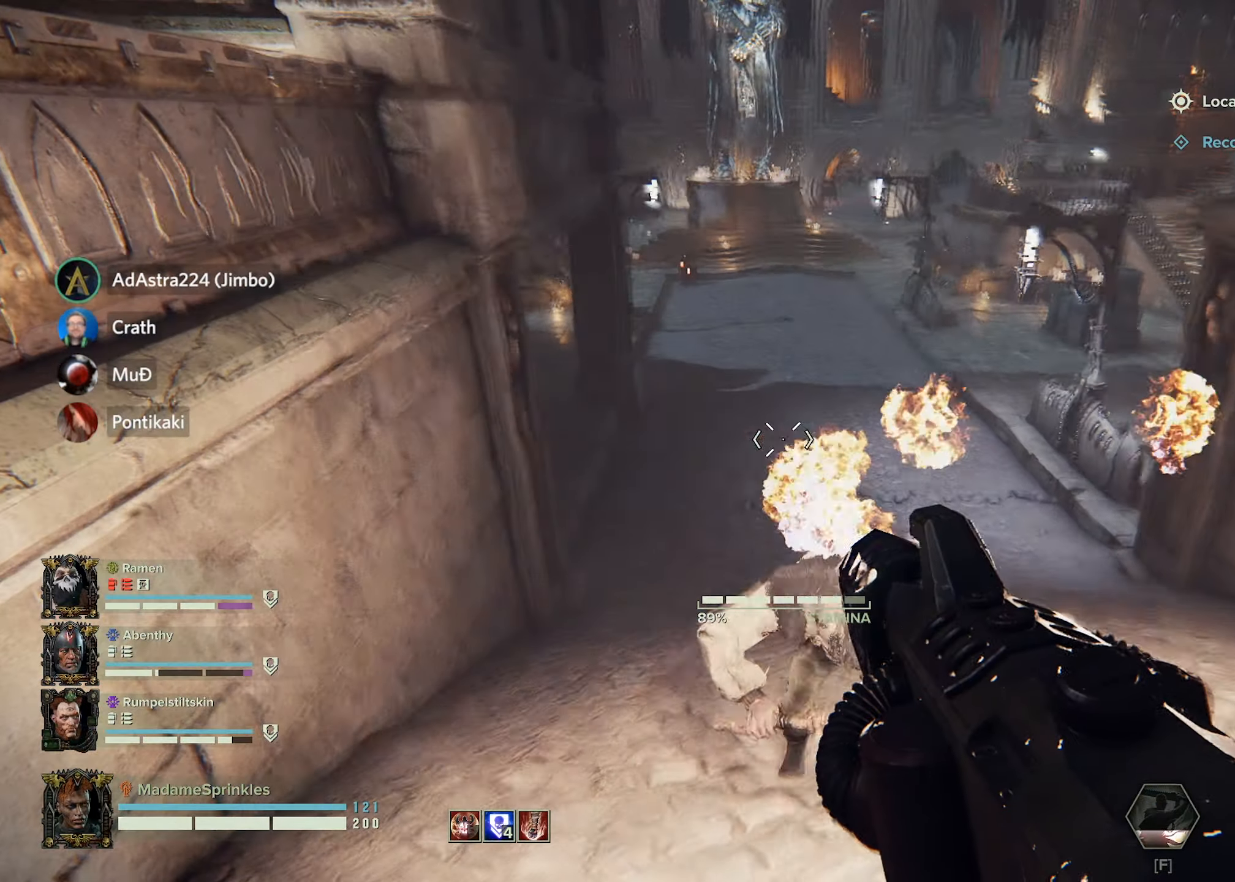
{"keys": ["d"], "mouse": [], "events": [[150, "mouse_left", "up"], [150, "mouse_right", "up"], [250, "s", "up"]]}
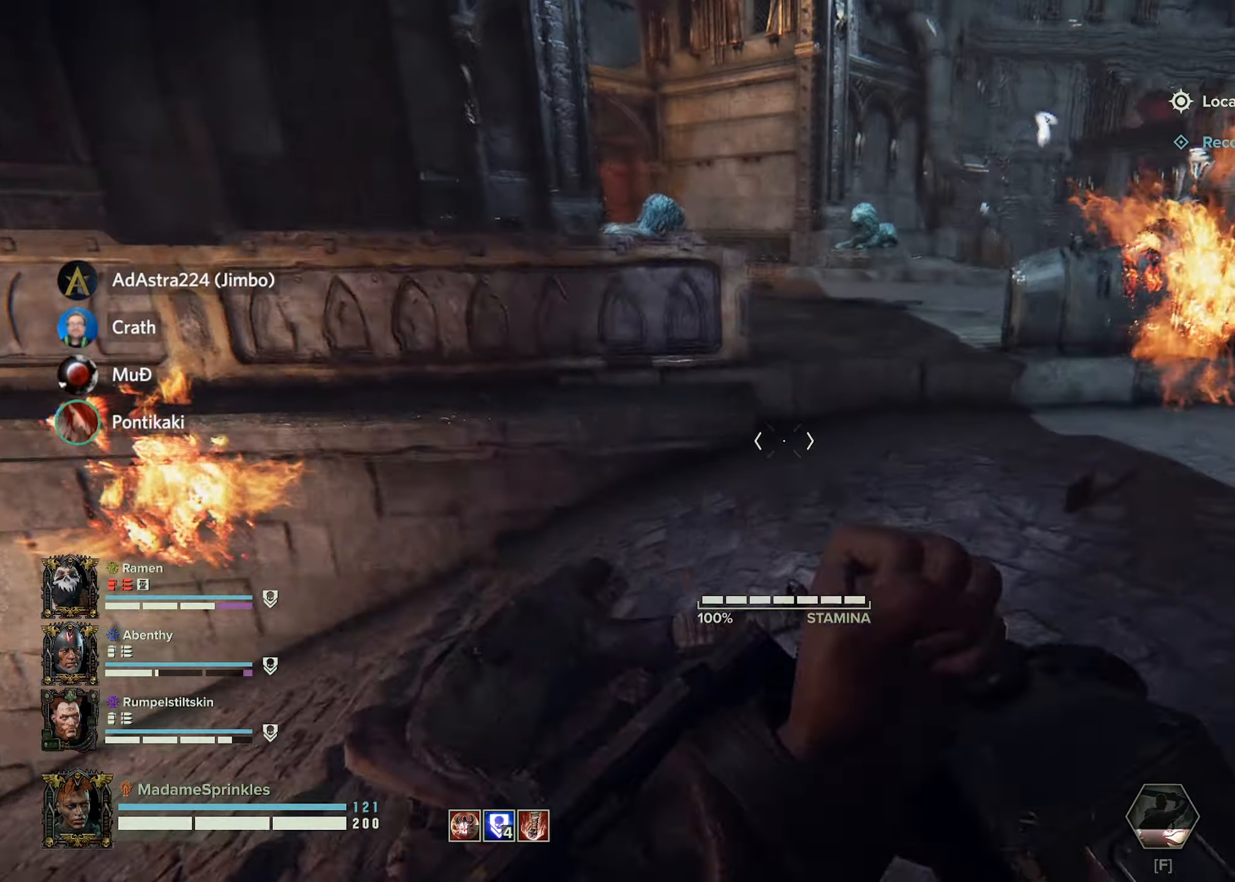
{"keys": ["a", "d", "s"], "mouse": [], "events": [[66, "s", "down"], [267, "a", "down"]]}
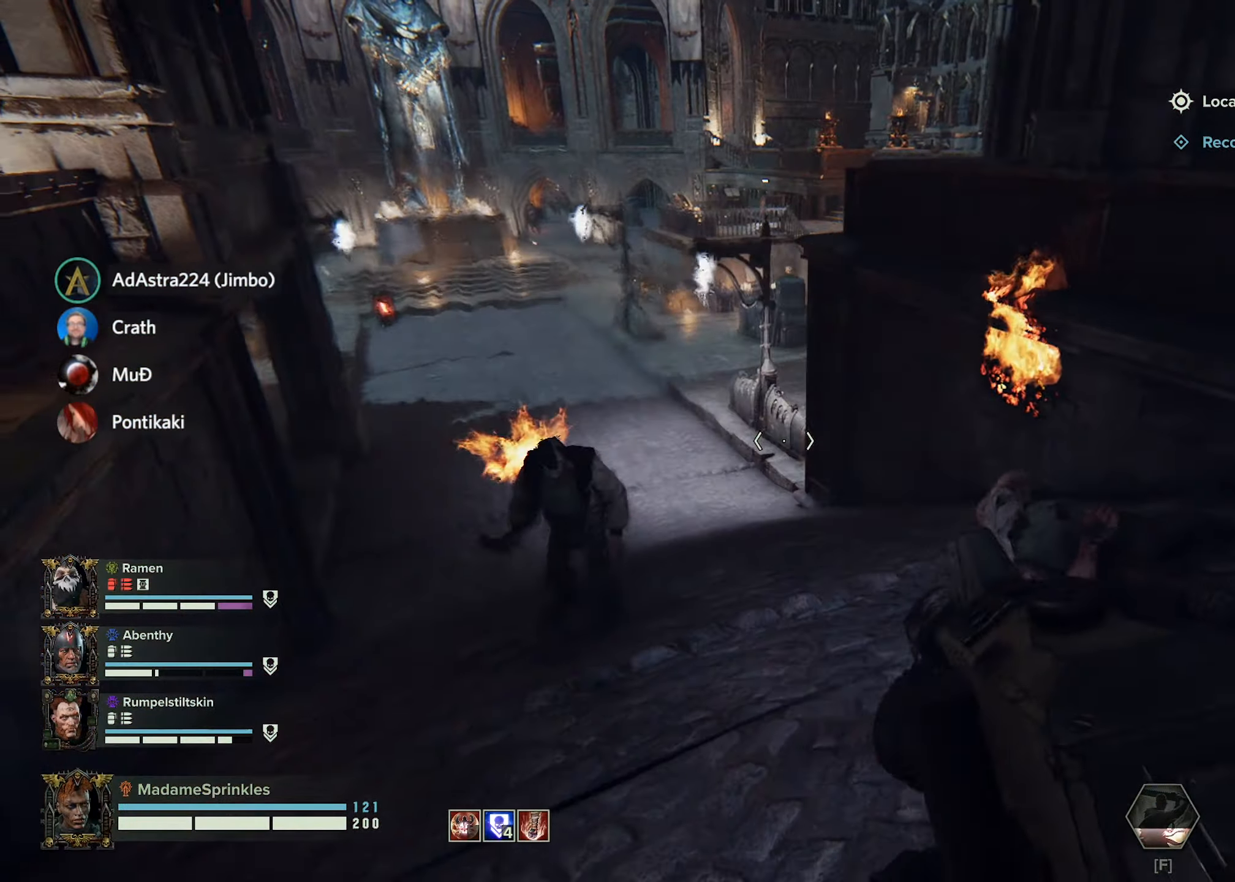
{"keys": ["a", "d", "s"], "mouse": ["left", "right"], "events": [[134, "mouse_right", "down"], [200, "mouse_left", "down"]]}
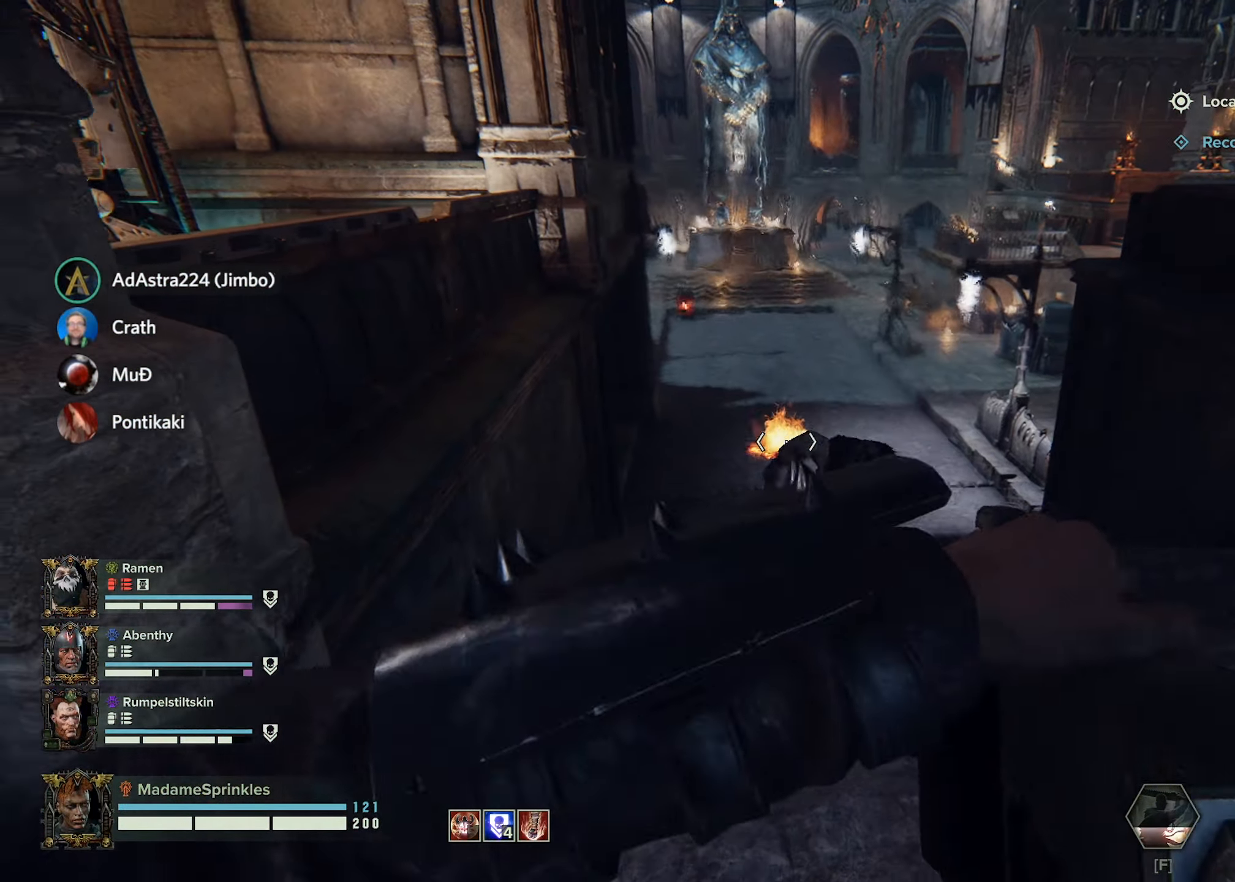
{"keys": ["a", "d", "s"], "mouse": ["left", "right"], "events": []}
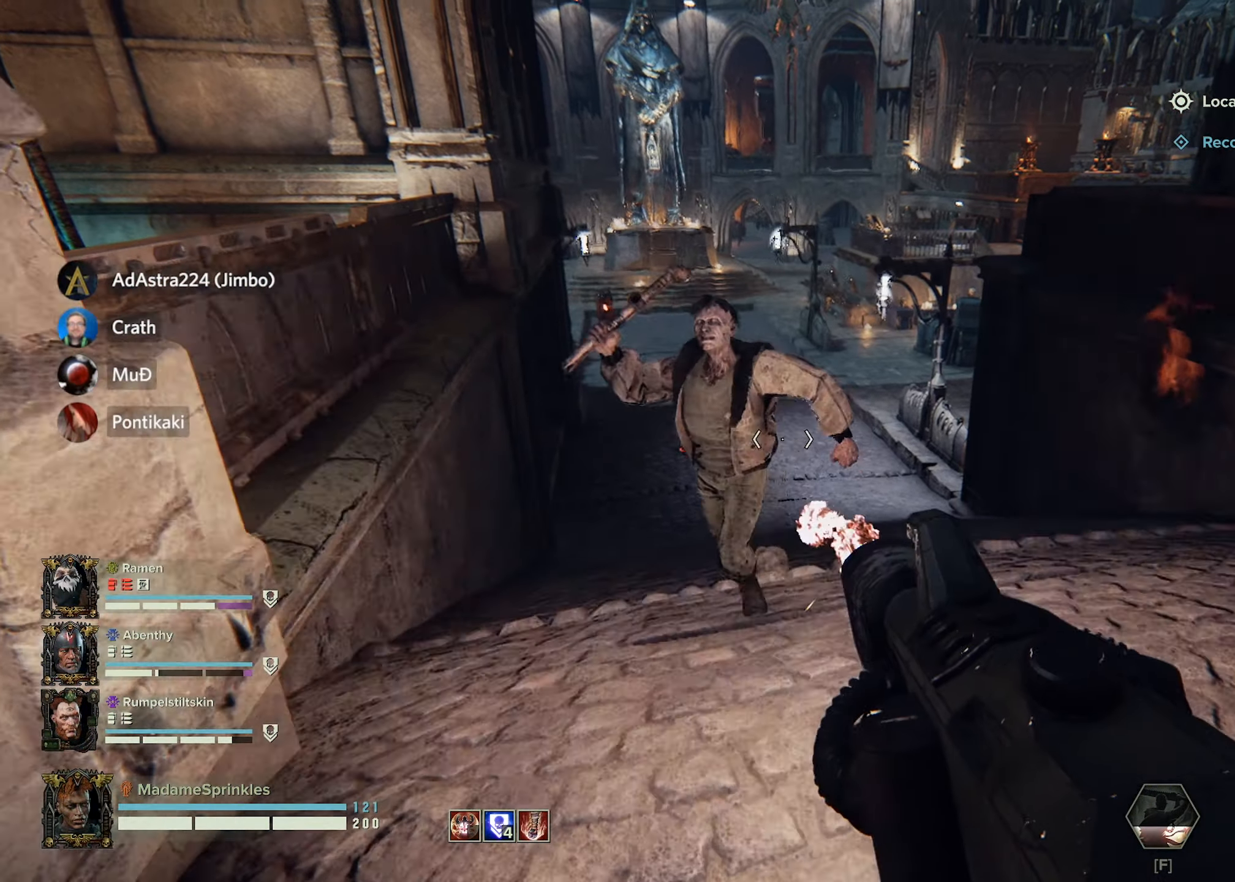
{"keys": ["a", "d", "s"], "mouse": ["left", "right"], "events": []}
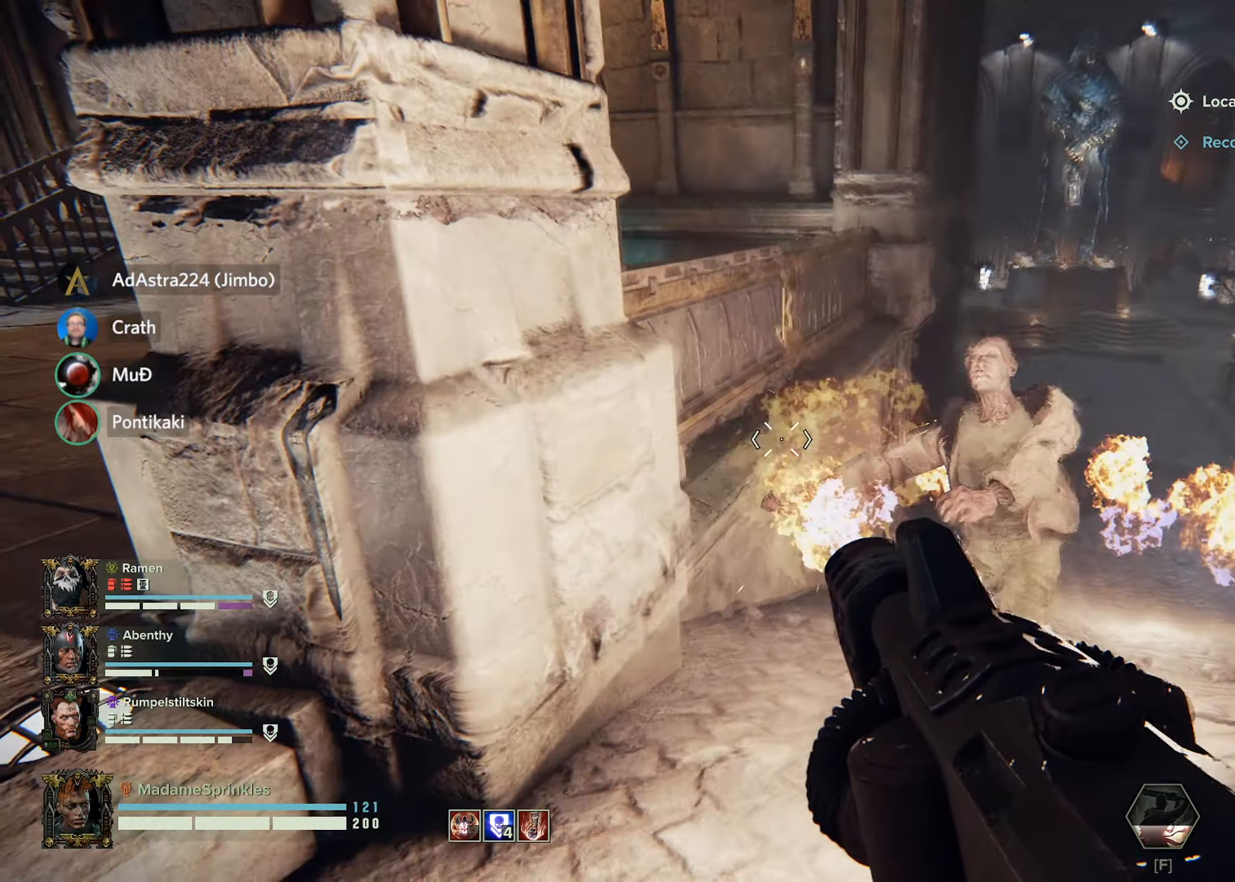
{"keys": ["a", "d", "s"], "mouse": ["left", "right"], "events": [[367, "d", "up"], [417, "d", "down"]]}